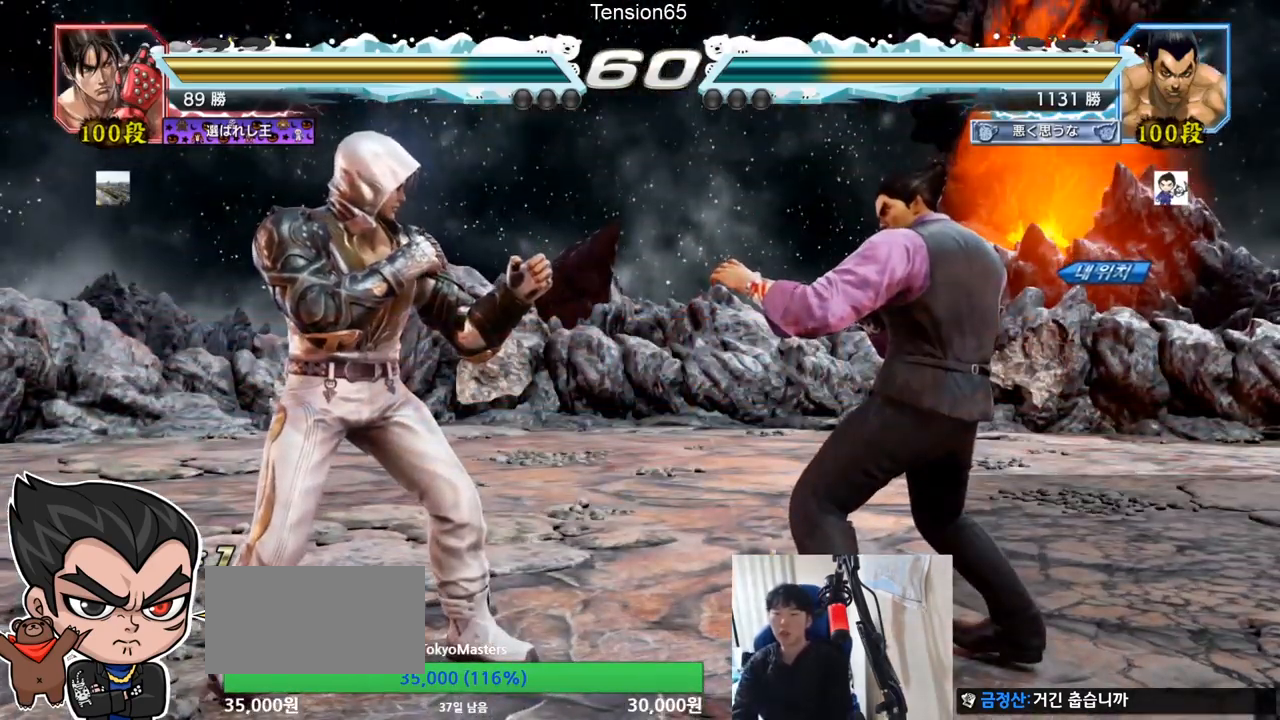
Gameplay with a controller (arcade stick); each line is a JSON object with the inputs held at the frame after it. "events" lists button and stick changes between this image and that frame as [ms after this image, input, new state], when the widget could be followed in between. Not read: L3 R3.
{"buttons": ["SQUARE", "TRIANGLE"], "left_stick": "center", "events": [[451, "TRIANGLE", "down"], [484, "SQUARE", "down"]]}
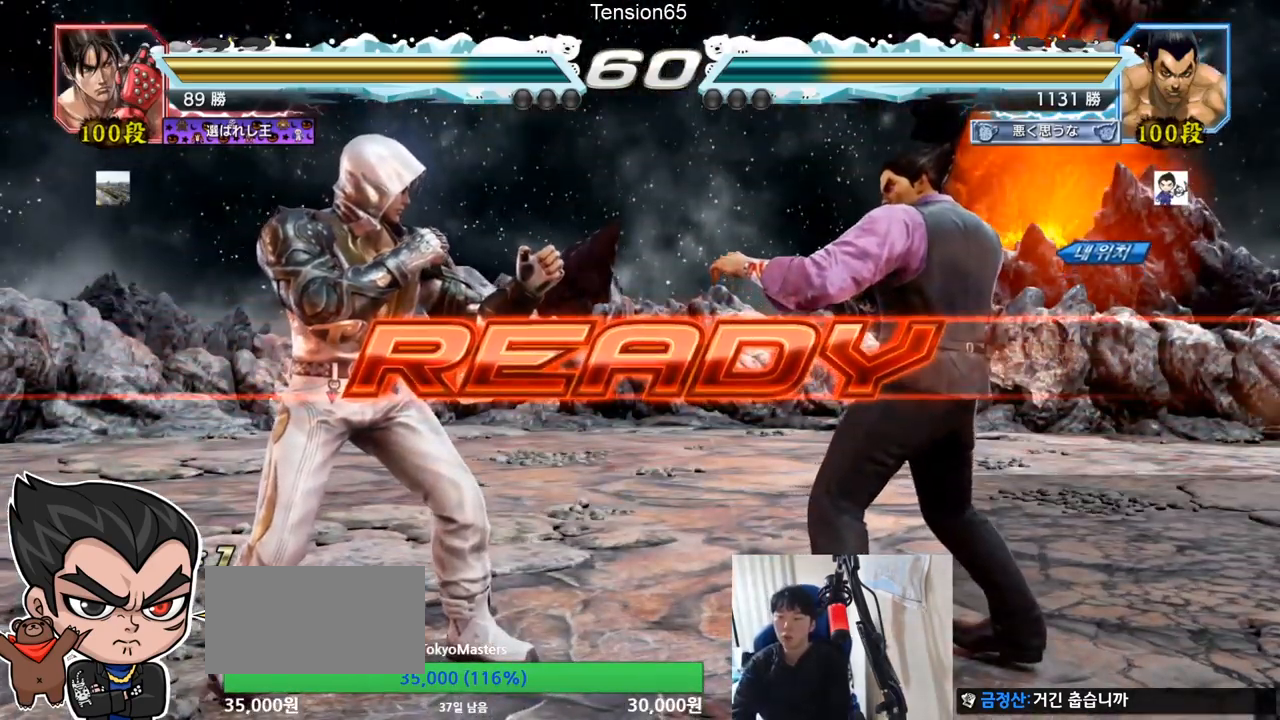
{"buttons": ["SQUARE", "TRIANGLE"], "left_stick": "center", "events": [[117, "SQUARE", "up"], [133, "TRIANGLE", "up"], [200, "SQUARE", "down"], [200, "TRIANGLE", "down"], [317, "SQUARE", "up"], [334, "TRIANGLE", "up"], [350, "left_stick", "down"], [450, "SQUARE", "down"], [484, "TRIANGLE", "down"], [500, "left_stick", "center"]]}
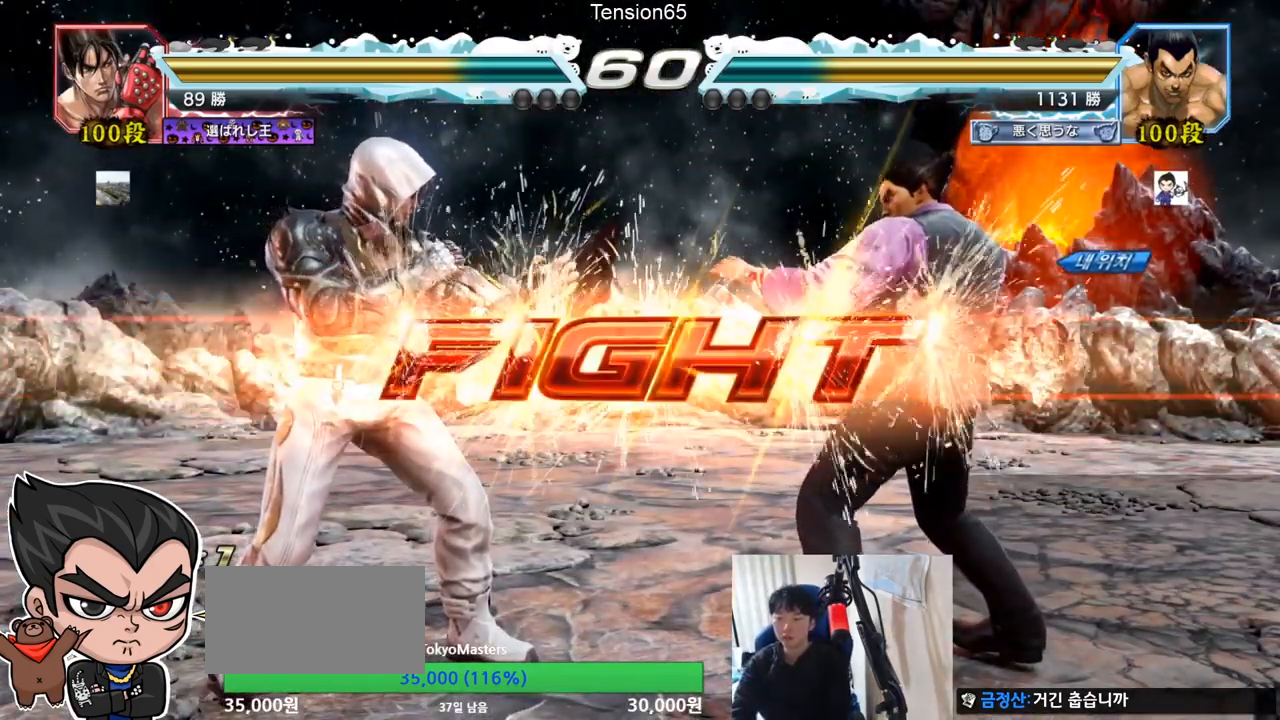
{"buttons": [], "left_stick": "left", "events": [[67, "left_stick", "left"], [101, "SQUARE", "up"], [167, "TRIANGLE", "up"], [284, "SQUARE", "down"], [334, "TRIANGLE", "down"], [367, "SQUARE", "up"], [384, "TRIANGLE", "up"]]}
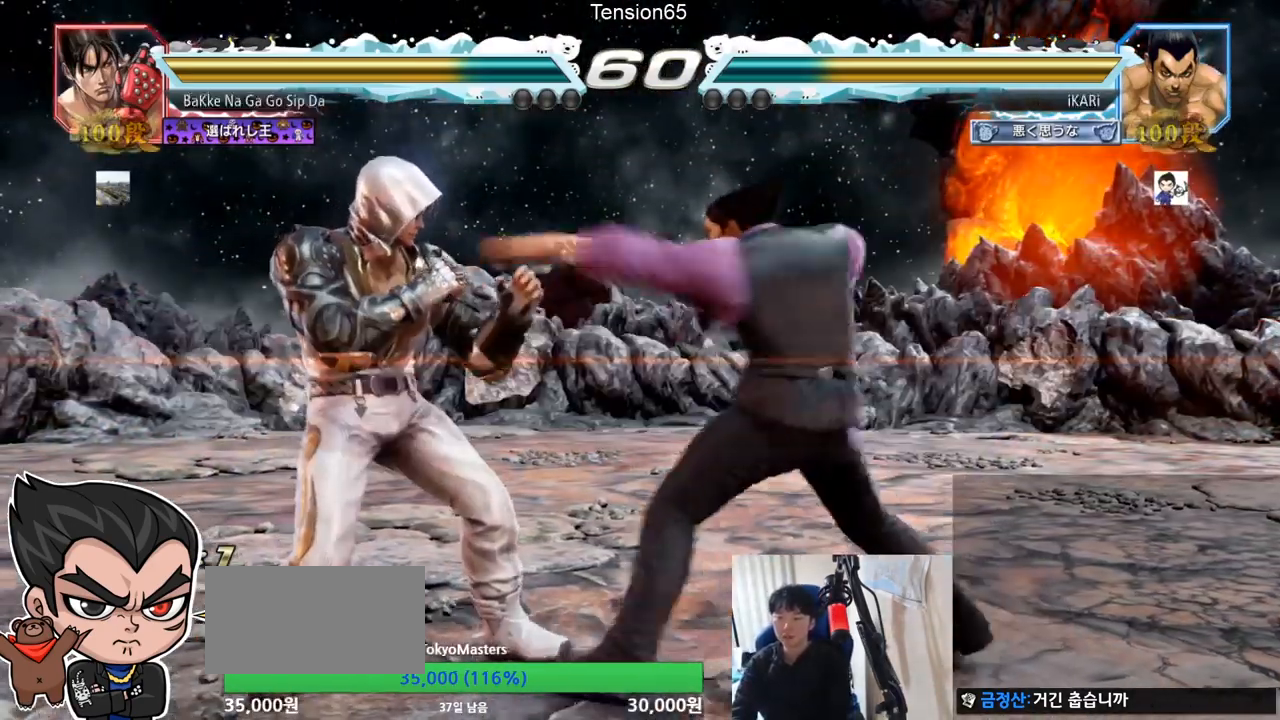
{"buttons": [], "left_stick": "right", "events": [[33, "left_stick", "center"], [367, "left_stick", "right"], [417, "left_stick", "center"], [467, "left_stick", "right"]]}
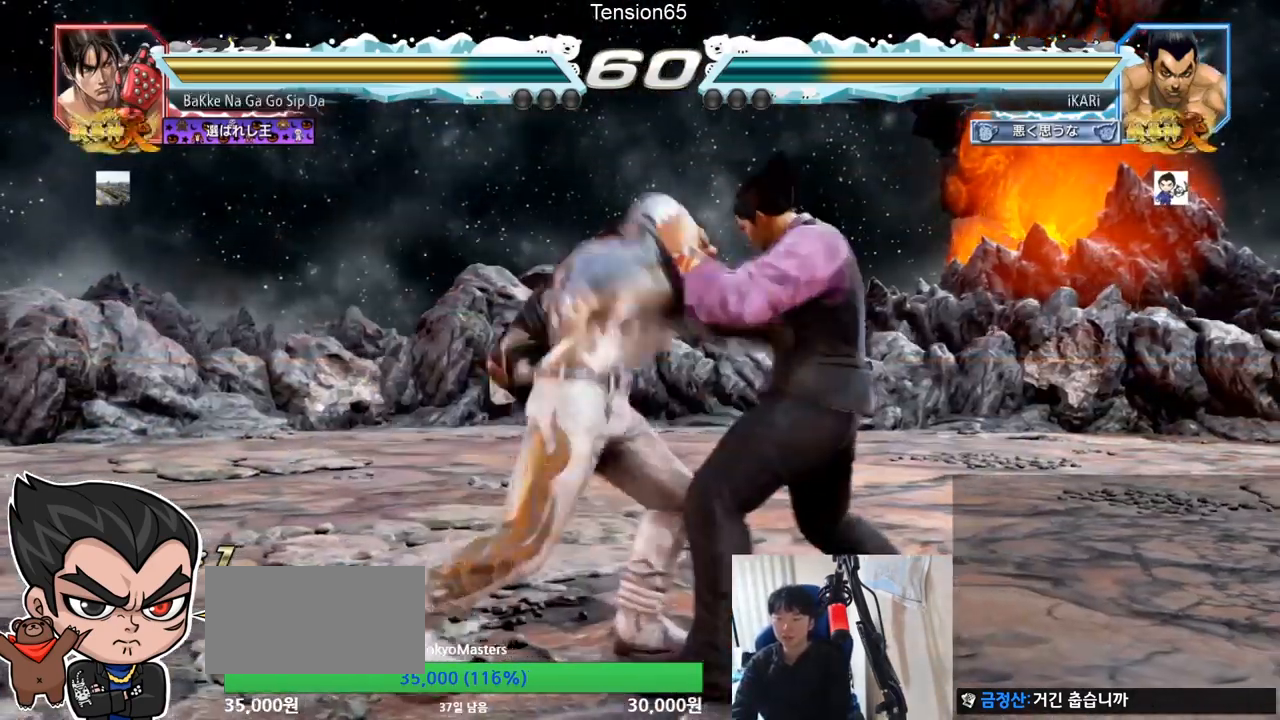
{"buttons": [], "left_stick": "down-right", "events": [[351, "left_stick", "down-right"]]}
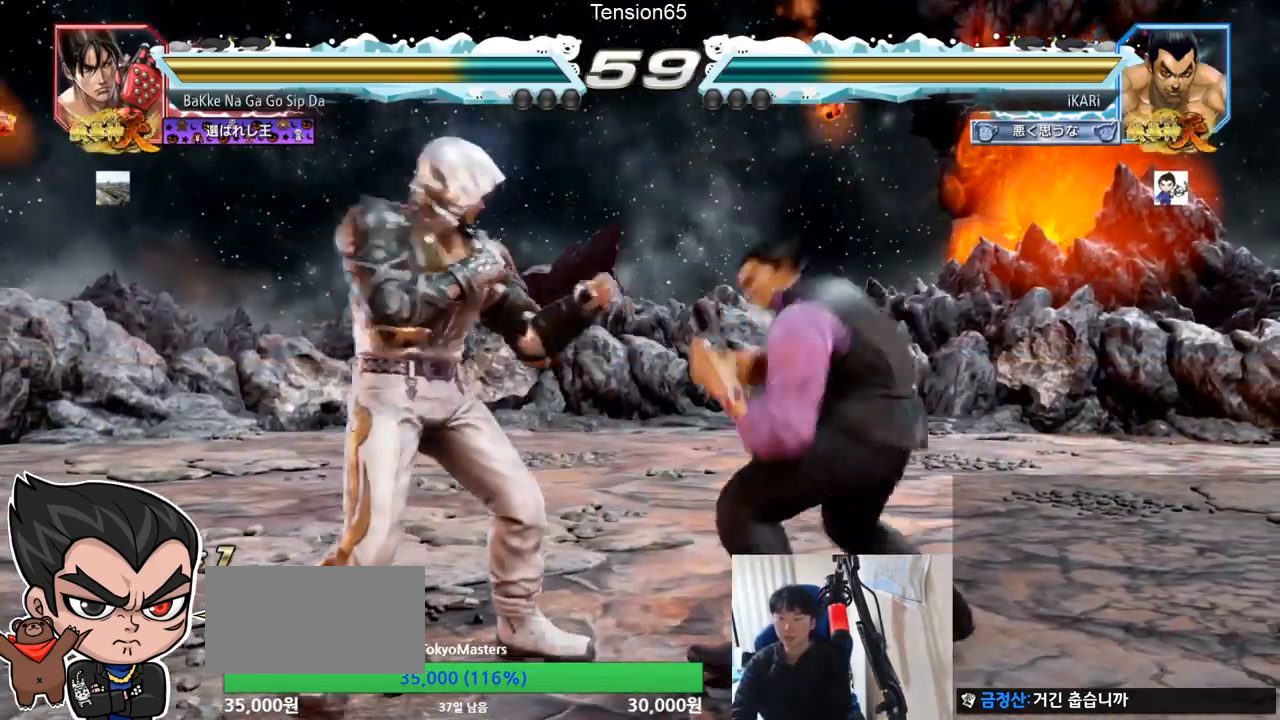
{"buttons": [], "left_stick": "down", "events": [[67, "left_stick", "center"], [133, "left_stick", "right"], [183, "left_stick", "center"], [234, "left_stick", "right"], [300, "left_stick", "center"], [450, "left_stick", "down"]]}
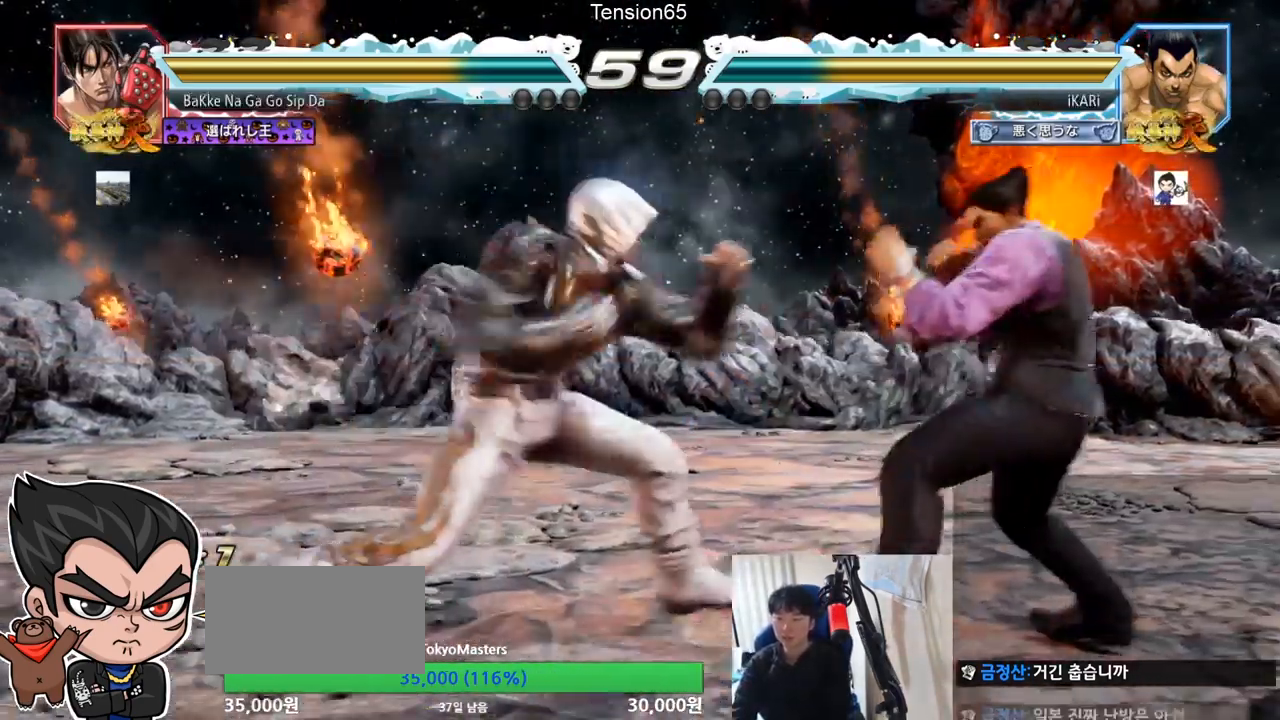
{"buttons": [], "left_stick": "center", "events": [[201, "left_stick", "center"]]}
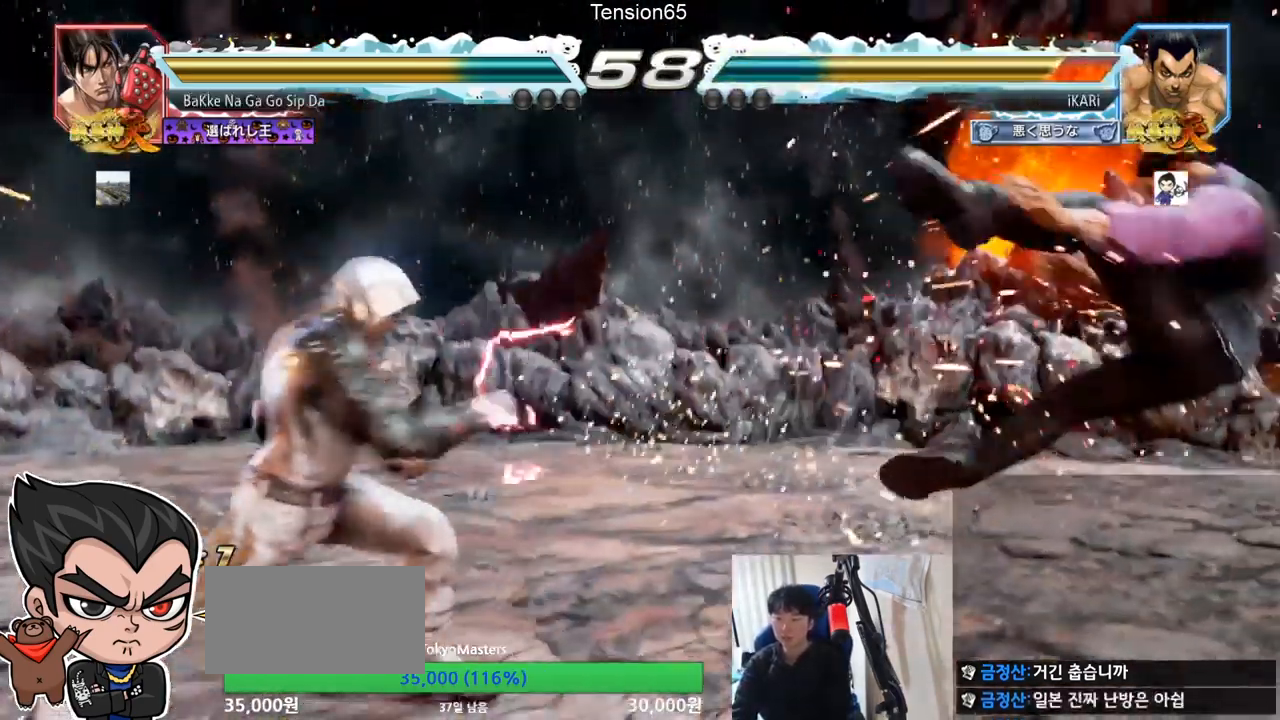
{"buttons": [], "left_stick": "center", "events": [[200, "CROSS", "down"], [267, "CROSS", "up"]]}
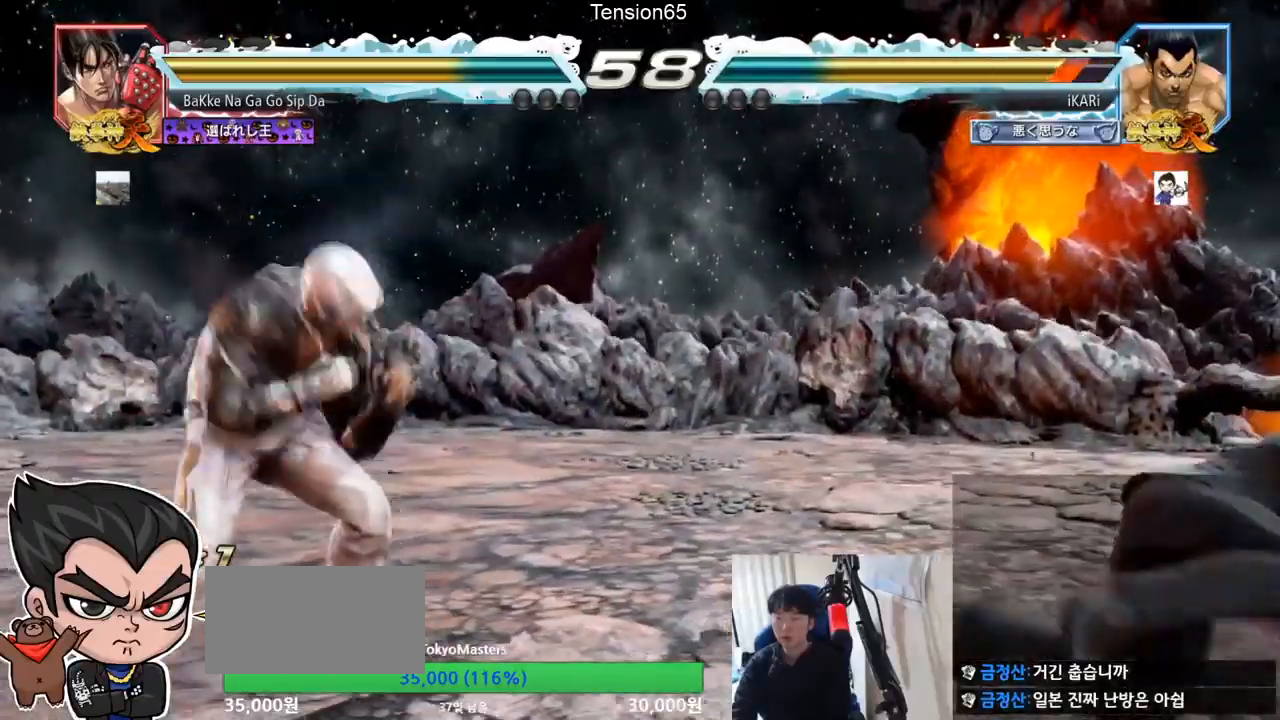
{"buttons": [], "left_stick": "right", "events": [[251, "left_stick", "right"], [301, "left_stick", "center"], [351, "left_stick", "right"]]}
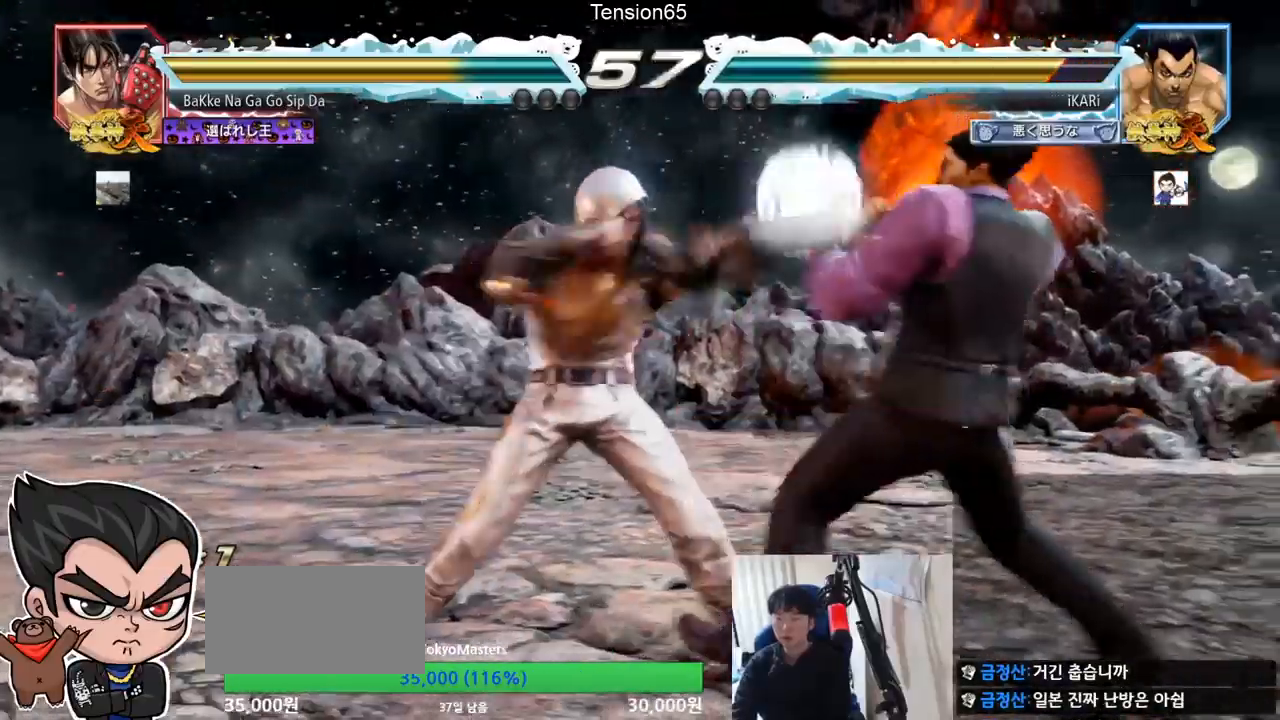
{"buttons": [], "left_stick": "up", "events": [[100, "left_stick", "center"], [284, "left_stick", "up"], [334, "left_stick", "center"], [417, "left_stick", "up"]]}
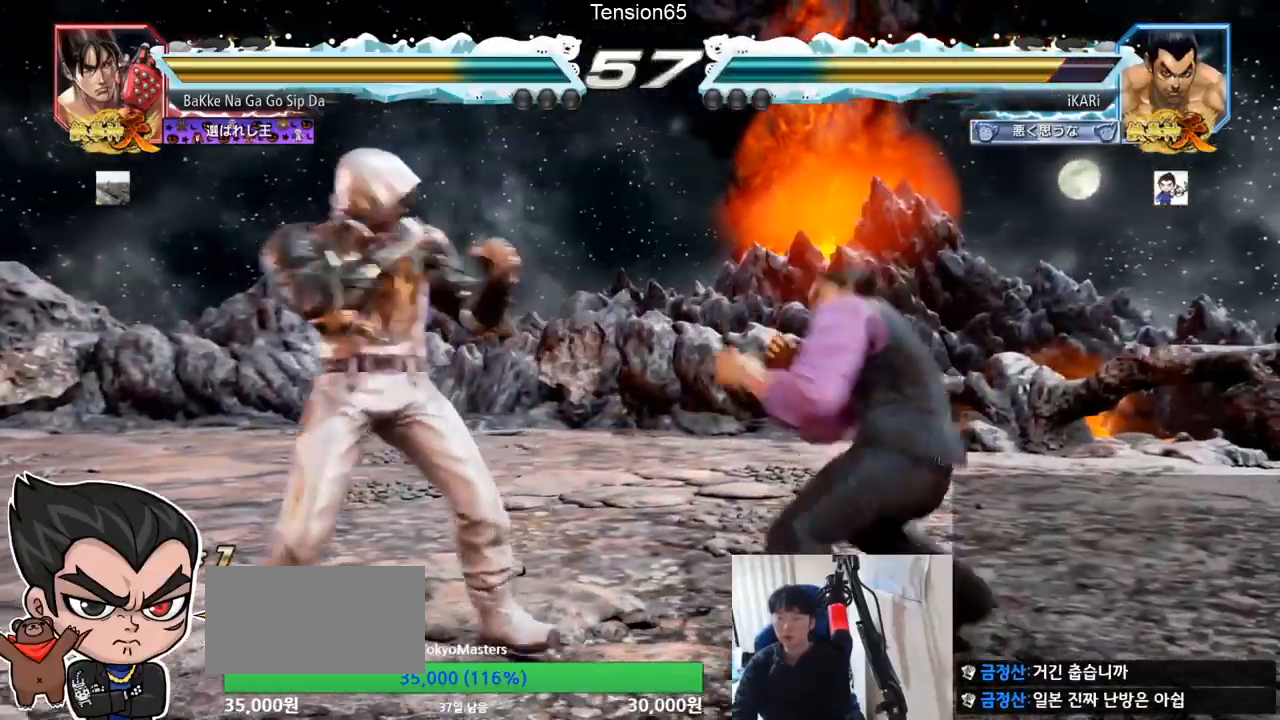
{"buttons": [], "left_stick": "right", "events": [[117, "left_stick", "center"], [334, "left_stick", "right"]]}
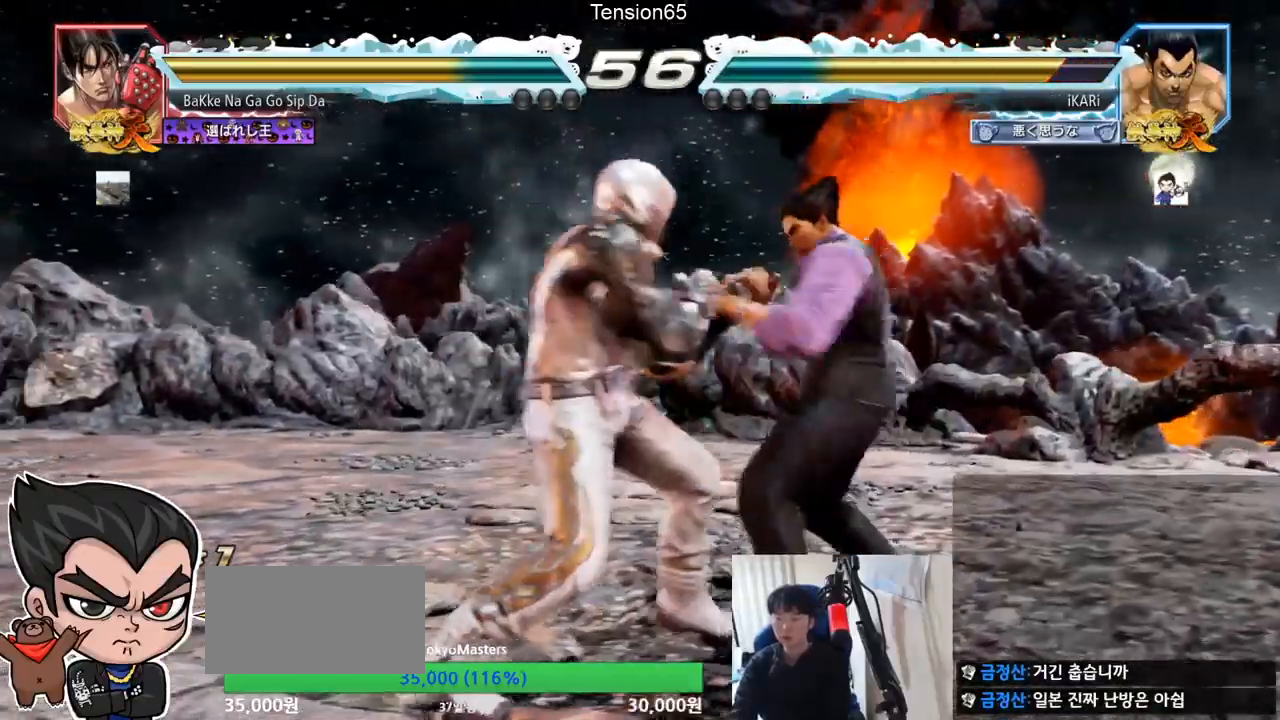
{"buttons": [], "left_stick": "center", "events": [[301, "left_stick", "center"]]}
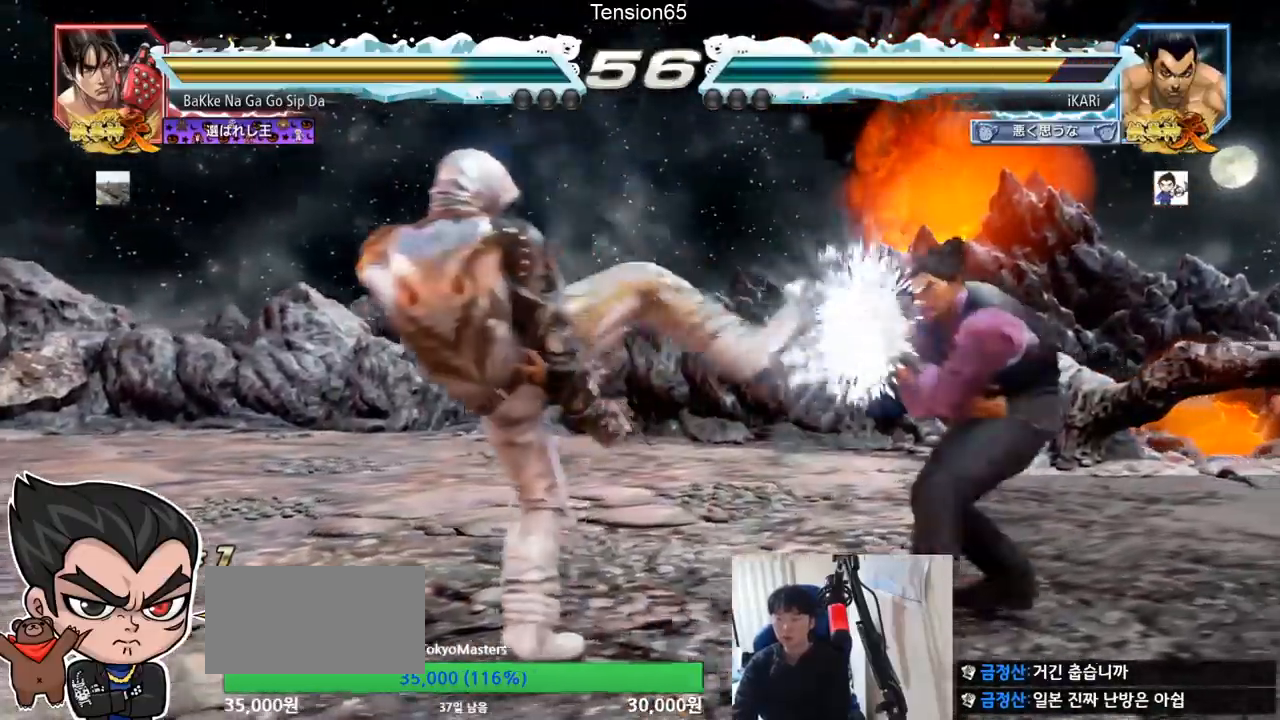
{"buttons": [], "left_stick": "center", "events": [[183, "left_stick", "up"], [233, "left_stick", "center"], [333, "left_stick", "up"], [400, "left_stick", "center"]]}
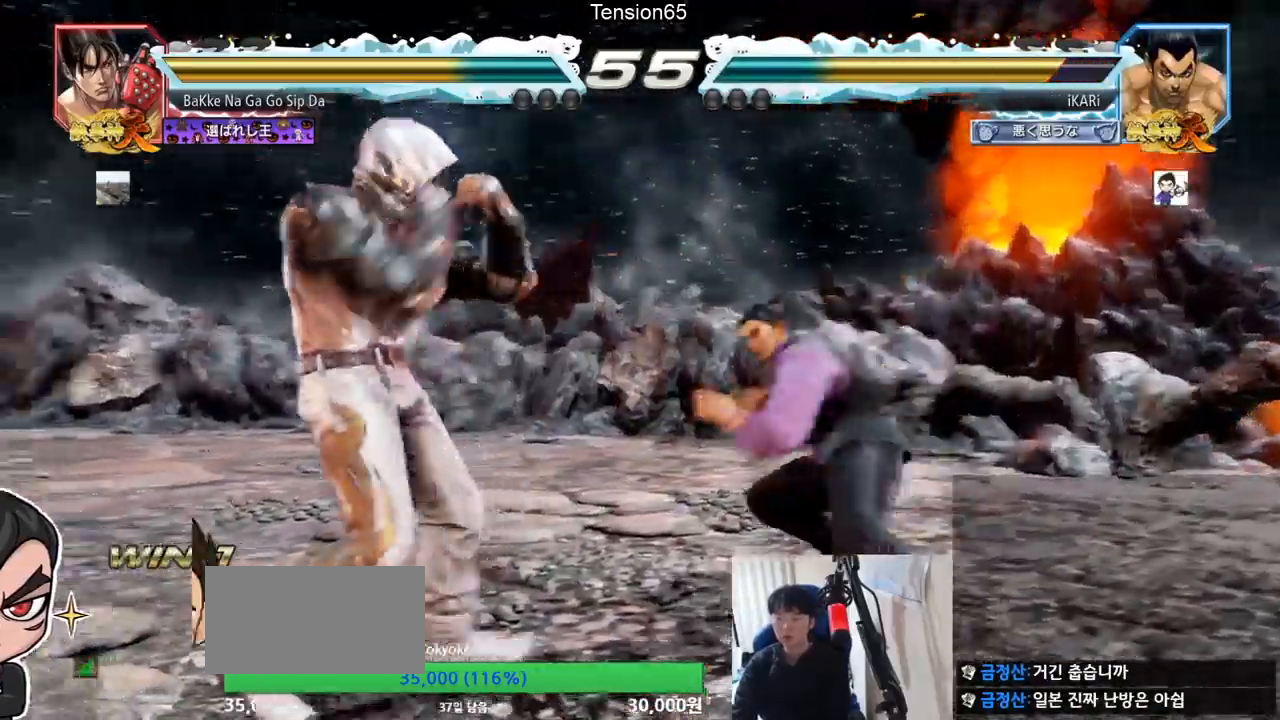
{"buttons": [], "left_stick": "center", "events": [[84, "left_stick", "right"], [150, "left_stick", "center"], [200, "left_stick", "right"], [351, "left_stick", "center"], [451, "left_stick", "left"], [501, "left_stick", "center"]]}
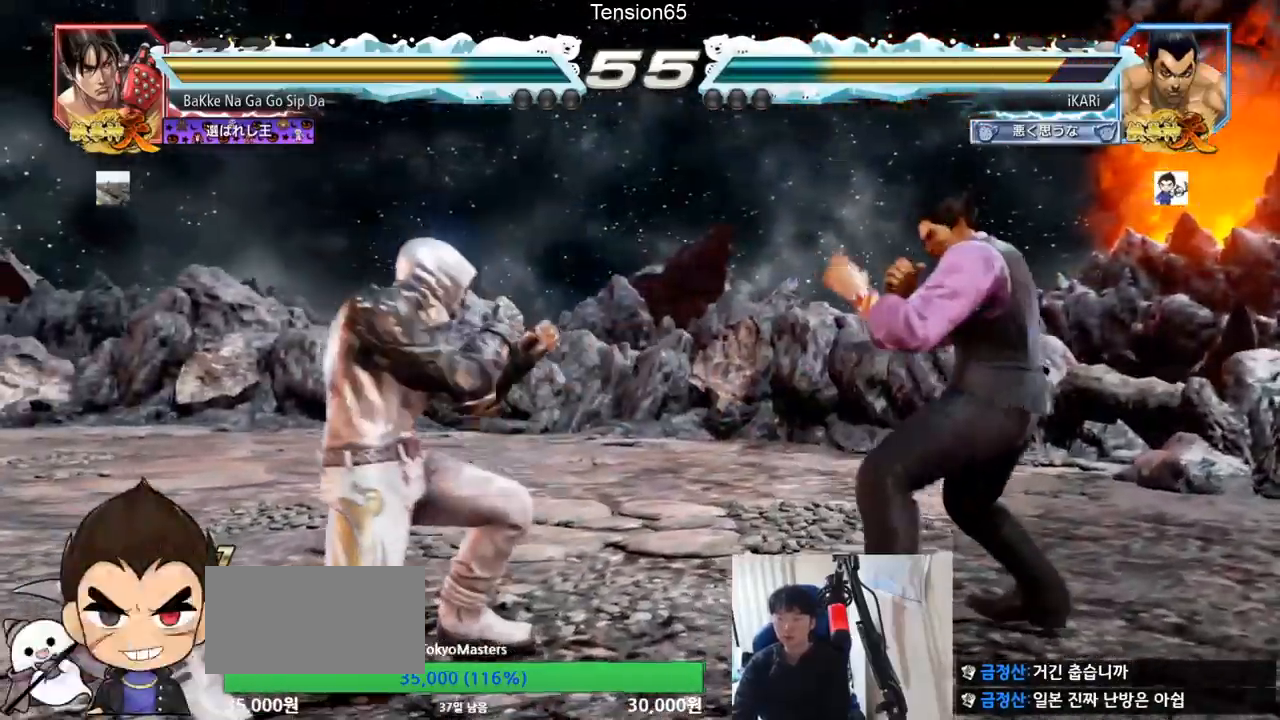
{"buttons": ["SQUARE"], "left_stick": "down-left", "events": [[83, "left_stick", "down-left"], [217, "CIRCLE", "down"], [267, "CIRCLE", "up"], [333, "SQUARE", "down"], [400, "SQUARE", "up"], [450, "SQUARE", "down"]]}
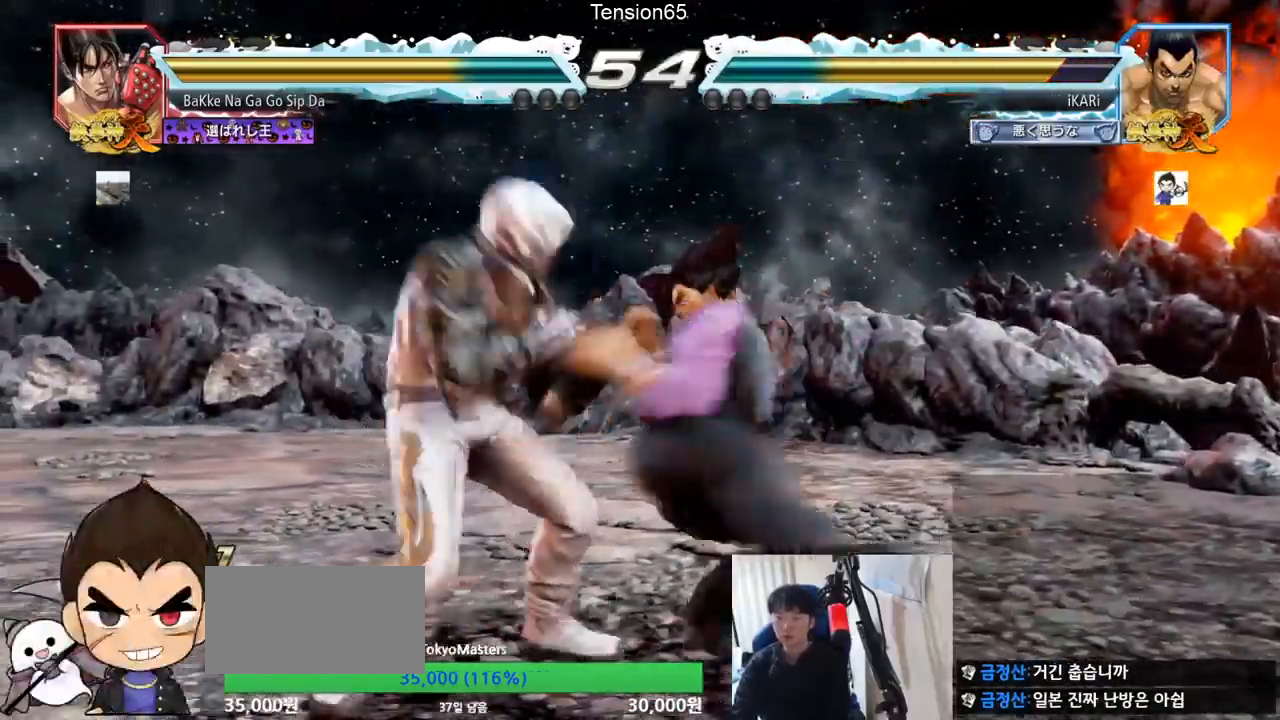
{"buttons": ["TRIANGLE"], "left_stick": "center", "events": [[50, "SQUARE", "up"], [167, "TRIANGLE", "down"], [184, "left_stick", "center"], [234, "TRIANGLE", "up"], [284, "TRIANGLE", "down"], [434, "TRIANGLE", "up"], [501, "TRIANGLE", "down"]]}
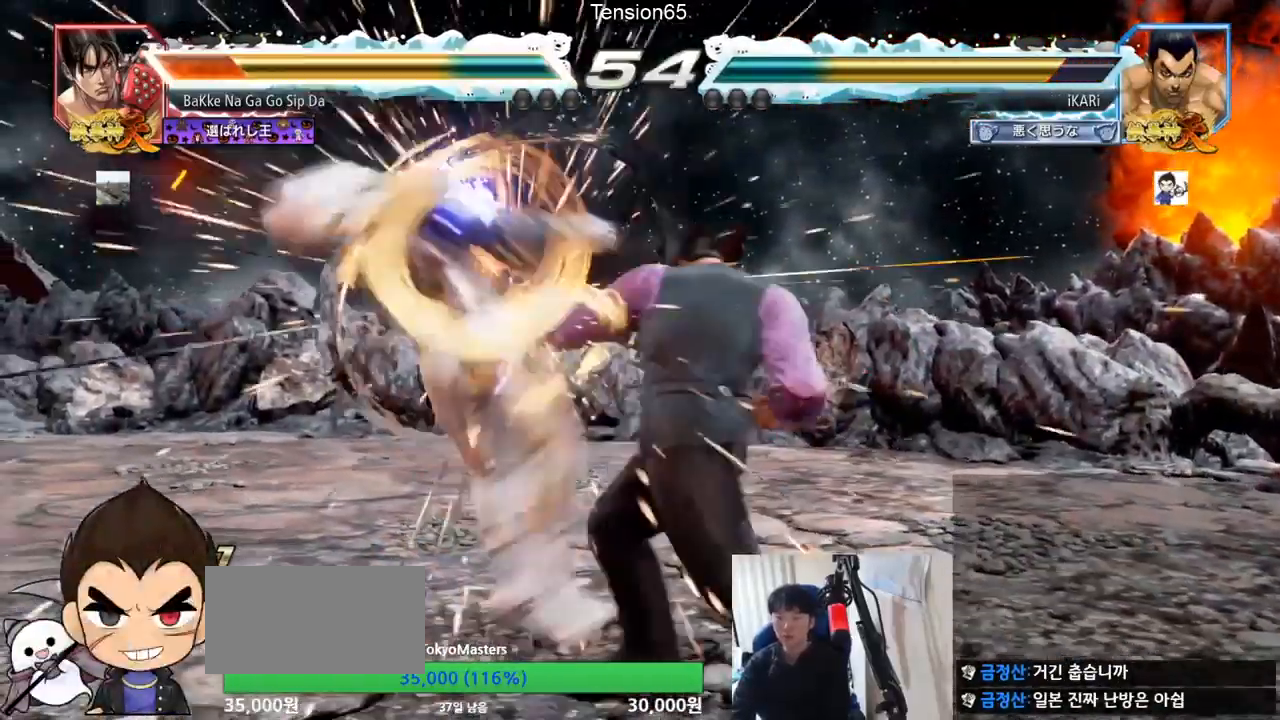
{"buttons": [], "left_stick": "left", "events": [[117, "TRIANGLE", "up"], [467, "left_stick", "left"]]}
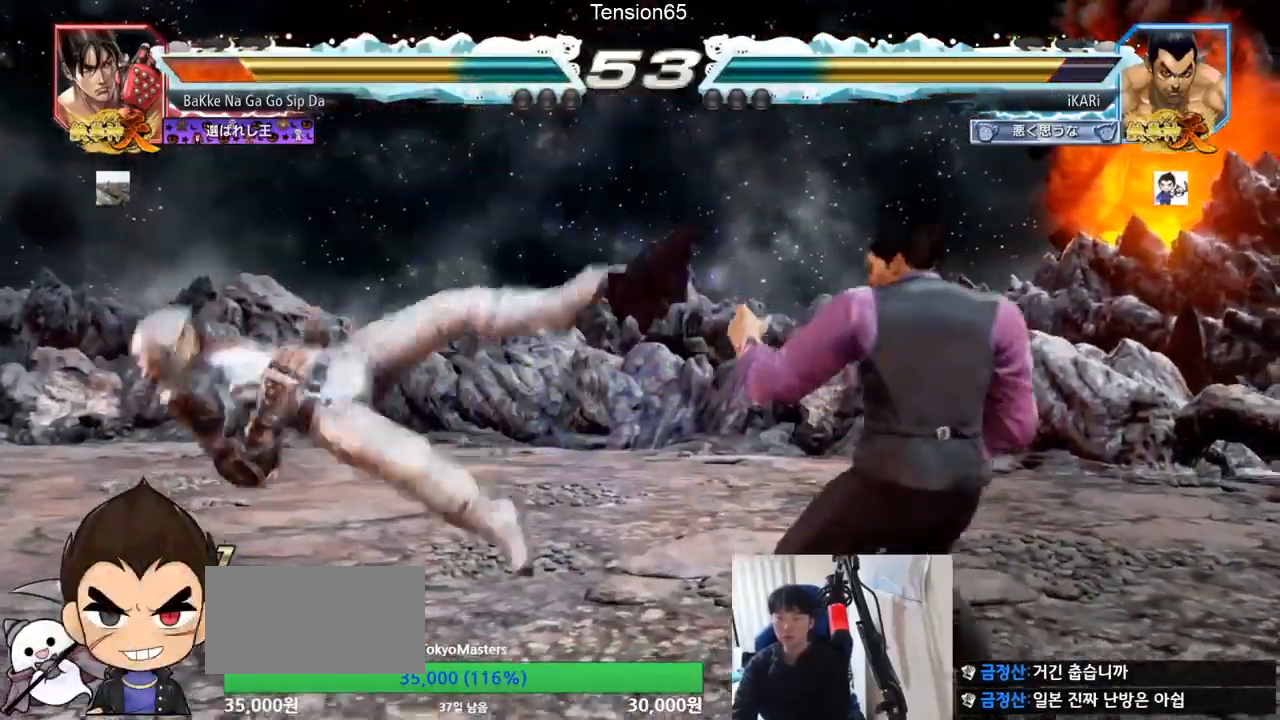
{"buttons": [], "left_stick": "down", "events": [[17, "left_stick", "center"], [67, "left_stick", "down"], [150, "left_stick", "center"], [200, "left_stick", "left"], [284, "left_stick", "down"], [367, "left_stick", "center"], [417, "left_stick", "left"], [501, "left_stick", "down"]]}
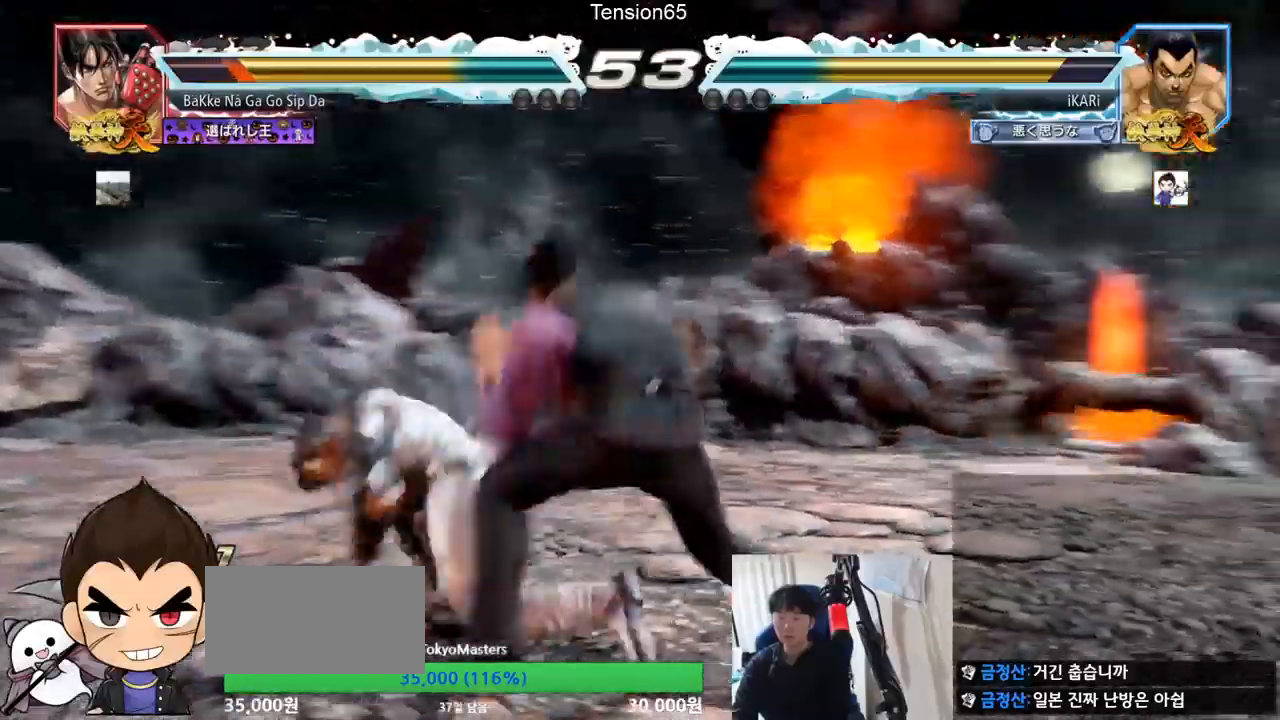
{"buttons": [], "left_stick": "left", "events": [[66, "left_stick", "center"], [117, "left_stick", "left"]]}
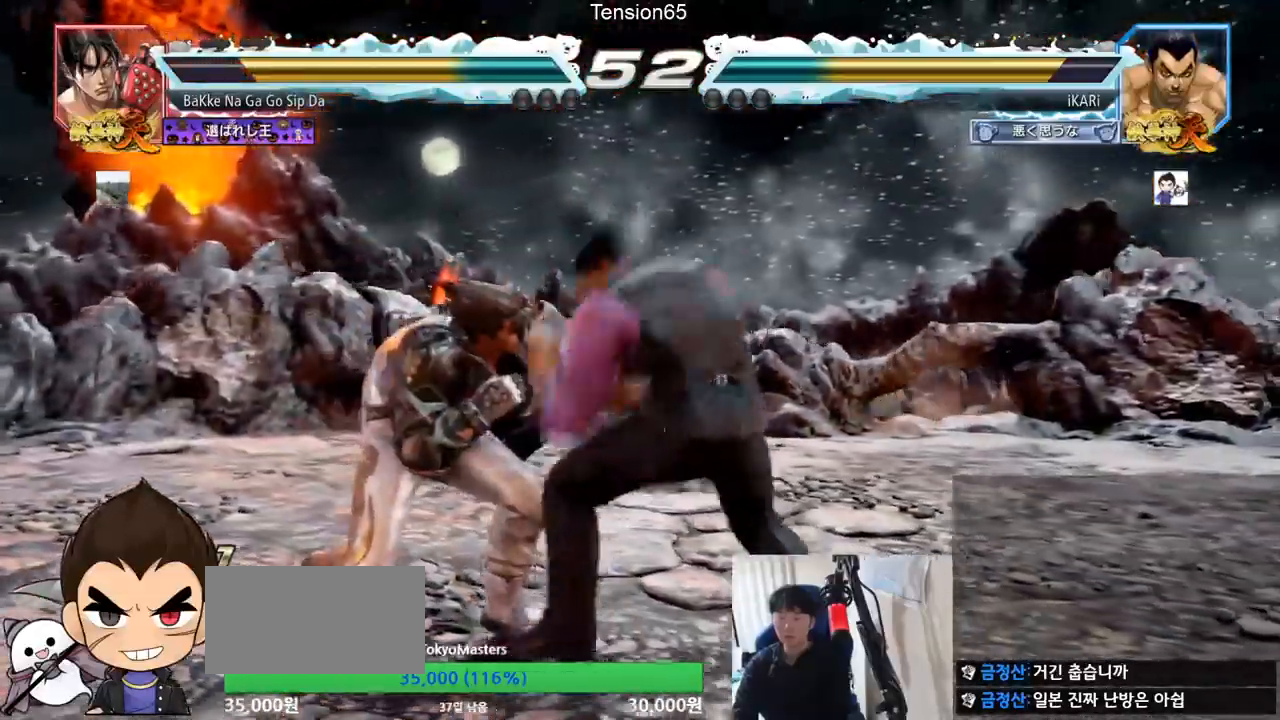
{"buttons": [], "left_stick": "left", "events": [[50, "left_stick", "down"], [167, "left_stick", "left"], [200, "CROSS", "down"], [267, "CROSS", "up"], [267, "TRIANGLE", "down"], [284, "left_stick", "center"], [317, "TRIANGLE", "up"], [501, "left_stick", "left"]]}
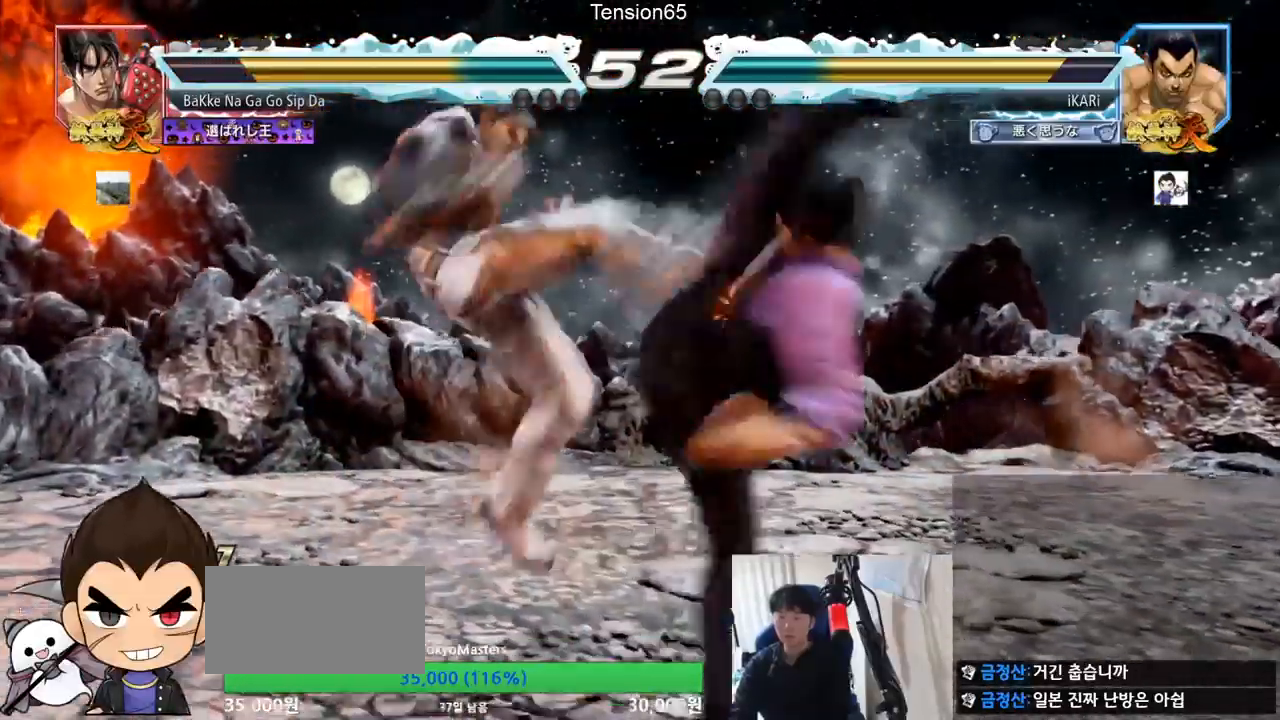
{"buttons": [], "left_stick": "center", "events": [[167, "left_stick", "center"]]}
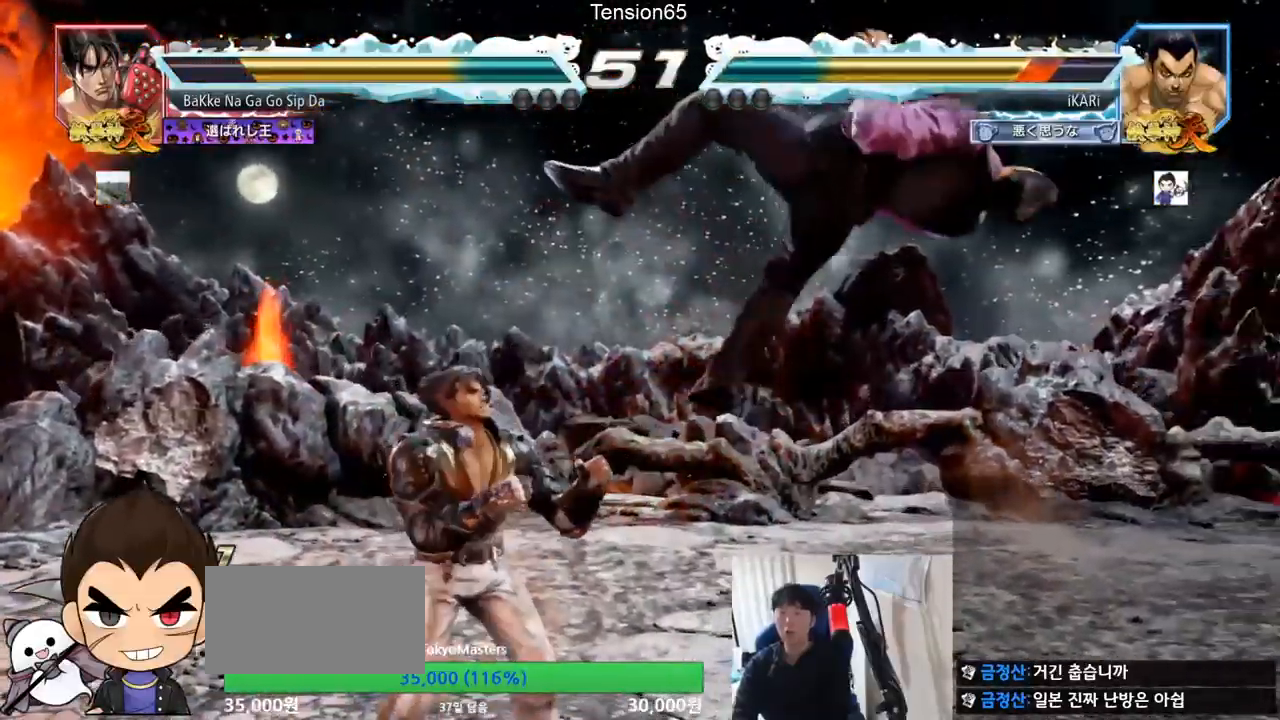
{"buttons": [], "left_stick": "center", "events": []}
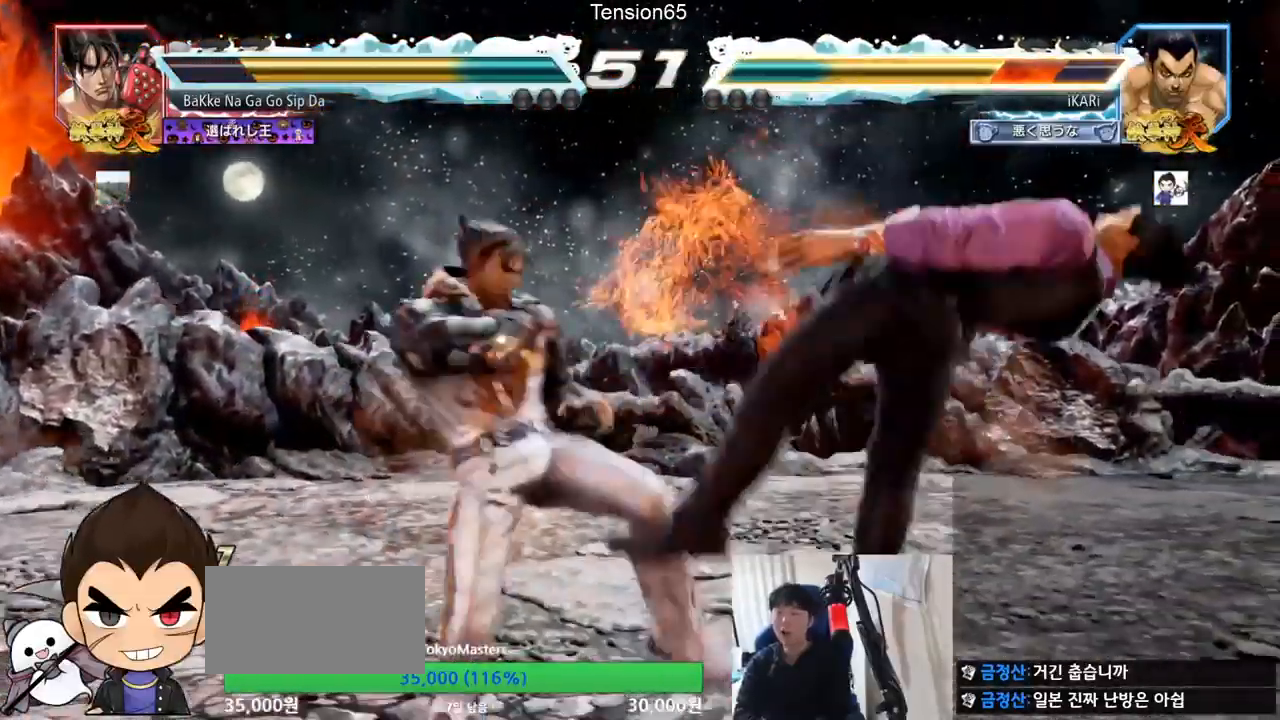
{"buttons": ["SQUARE", "TRIANGLE"], "left_stick": "center", "events": [[283, "TRIANGLE", "down"], [300, "SQUARE", "down"], [350, "SQUARE", "up"], [383, "TRIANGLE", "up"], [434, "SQUARE", "down"], [450, "TRIANGLE", "down"]]}
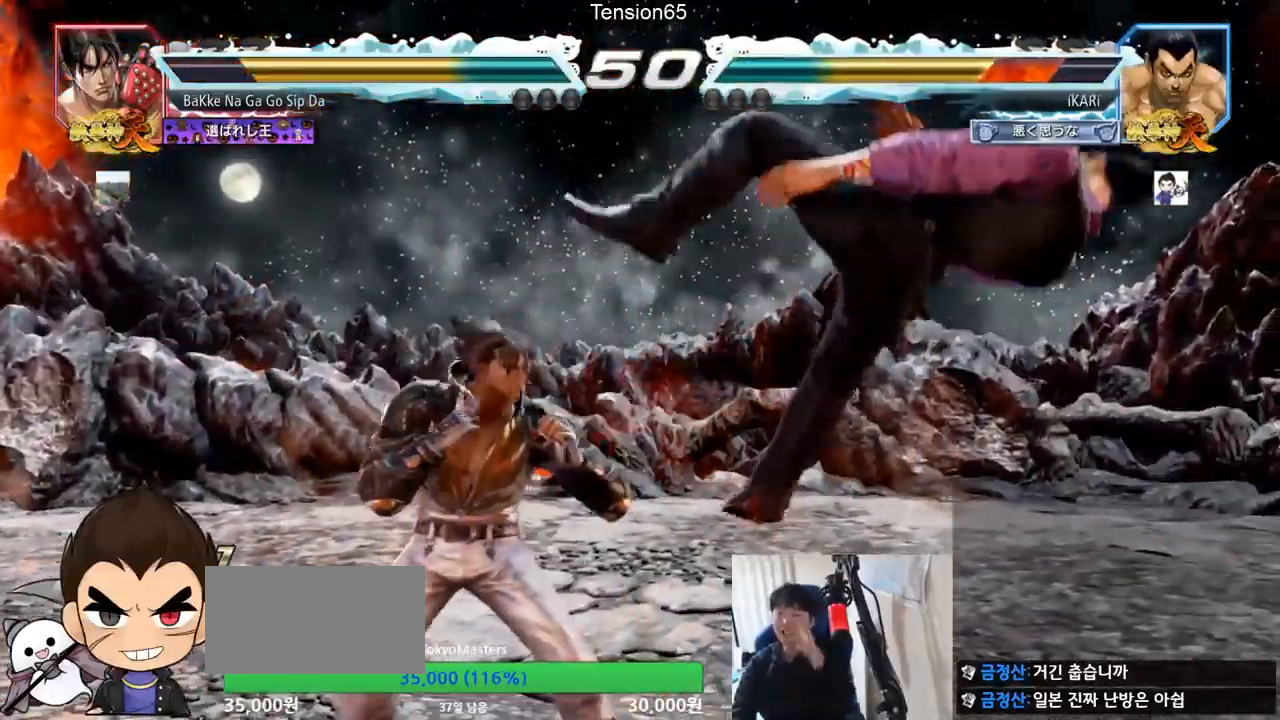
{"buttons": [], "left_stick": "center", "events": [[150, "SQUARE", "up"], [234, "TRIANGLE", "up"], [251, "SQUARE", "down"], [251, "TRIANGLE", "down"], [317, "TRIANGLE", "up"], [334, "SQUARE", "up"], [384, "TRIANGLE", "down"], [401, "SQUARE", "down"], [484, "TRIANGLE", "up"], [501, "SQUARE", "up"]]}
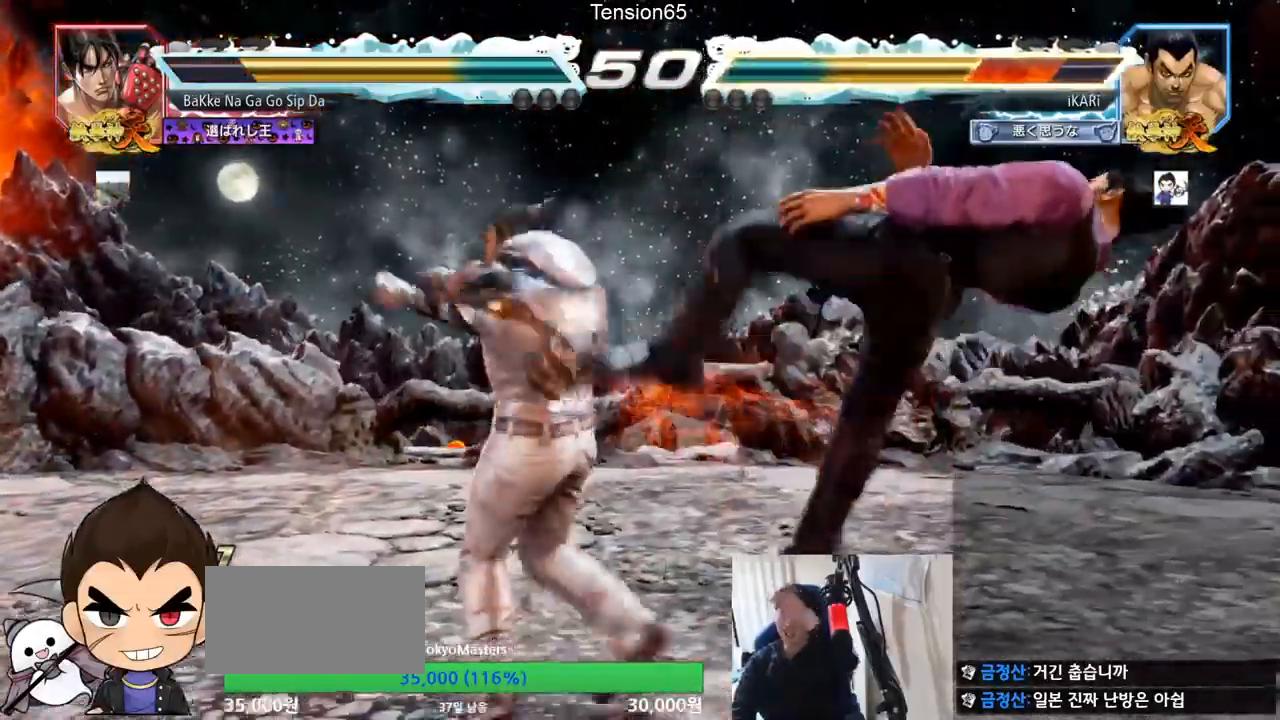
{"buttons": ["SQUARE"], "left_stick": "center", "events": [[67, "SQUARE", "down"], [83, "TRIANGLE", "down"], [150, "TRIANGLE", "up"], [183, "SQUARE", "up"], [267, "SQUARE", "down"], [283, "TRIANGLE", "down"], [367, "TRIANGLE", "up"], [383, "SQUARE", "up"], [434, "SQUARE", "down"]]}
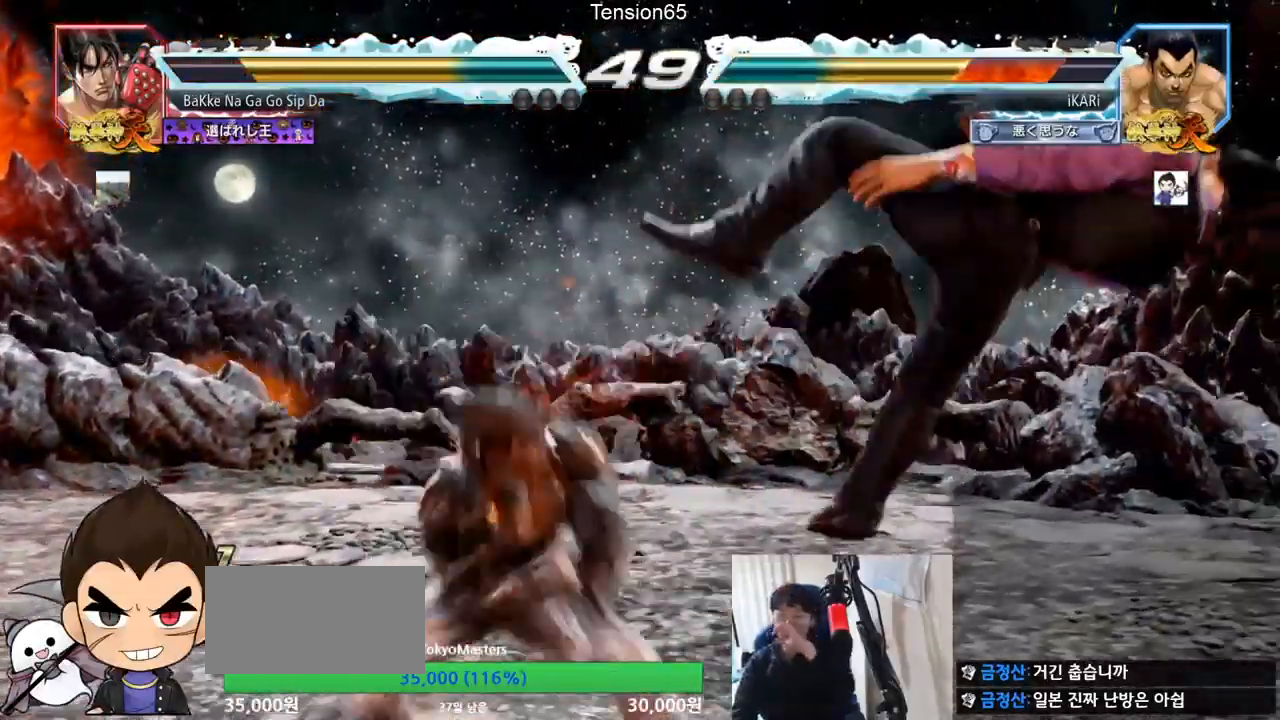
{"buttons": ["SQUARE", "TRIANGLE"], "left_stick": "center", "events": [[67, "SQUARE", "up"], [134, "SQUARE", "down"], [251, "SQUARE", "up"], [334, "SQUARE", "down"], [451, "TRIANGLE", "down"]]}
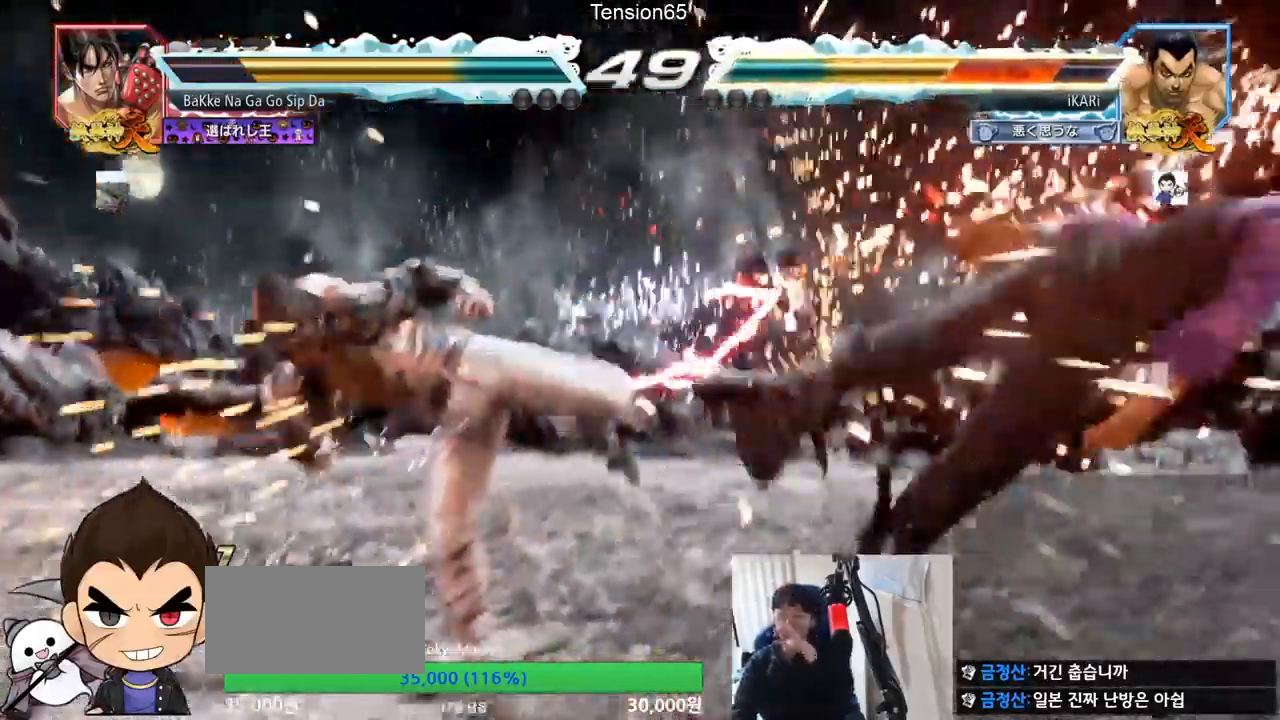
{"buttons": ["SQUARE", "TRIANGLE"], "left_stick": "center", "events": [[16, "SQUARE", "up"], [16, "TRIANGLE", "up"], [167, "SQUARE", "down"], [233, "SQUARE", "up"], [250, "TRIANGLE", "down"], [333, "SQUARE", "down"], [350, "TRIANGLE", "up"], [383, "SQUARE", "up"], [450, "TRIANGLE", "down"], [484, "SQUARE", "down"]]}
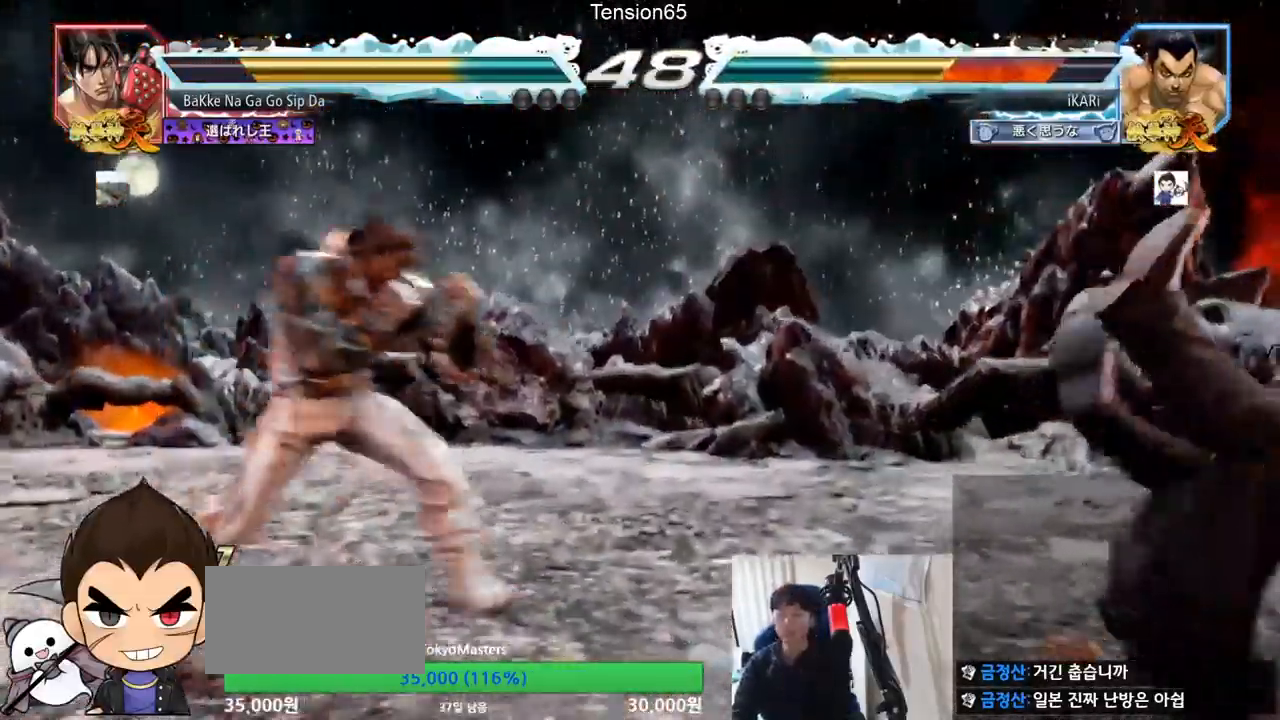
{"buttons": ["SQUARE", "TRIANGLE"], "left_stick": "center", "events": [[17, "TRIANGLE", "up"], [50, "SQUARE", "up"], [100, "TRIANGLE", "down"], [117, "TRIANGLE", "up"], [134, "SQUARE", "down"], [167, "TRIANGLE", "down"], [200, "SQUARE", "up"], [234, "TRIANGLE", "up"], [251, "SQUARE", "down"], [284, "TRIANGLE", "down"], [317, "SQUARE", "up"], [367, "SQUARE", "down"], [367, "TRIANGLE", "up"], [451, "TRIANGLE", "down"]]}